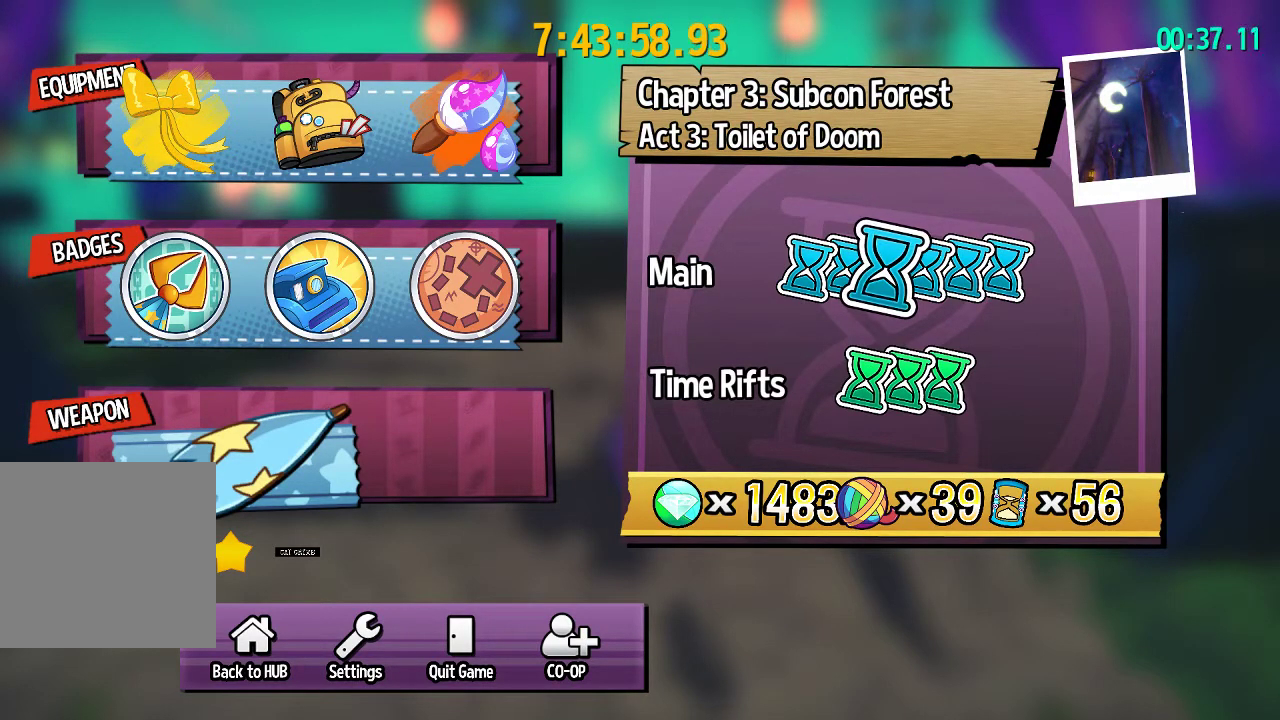
Gameplay with a controller (PlayStation layout); each line is a JSON object with the inputs held at the frame after it (dt_ms = milliseconds from this image to that frame). Not read: R1.
{"dt_ms": 600, "buttons": ["START"], "left_stick": "center", "right_stick": "center"}
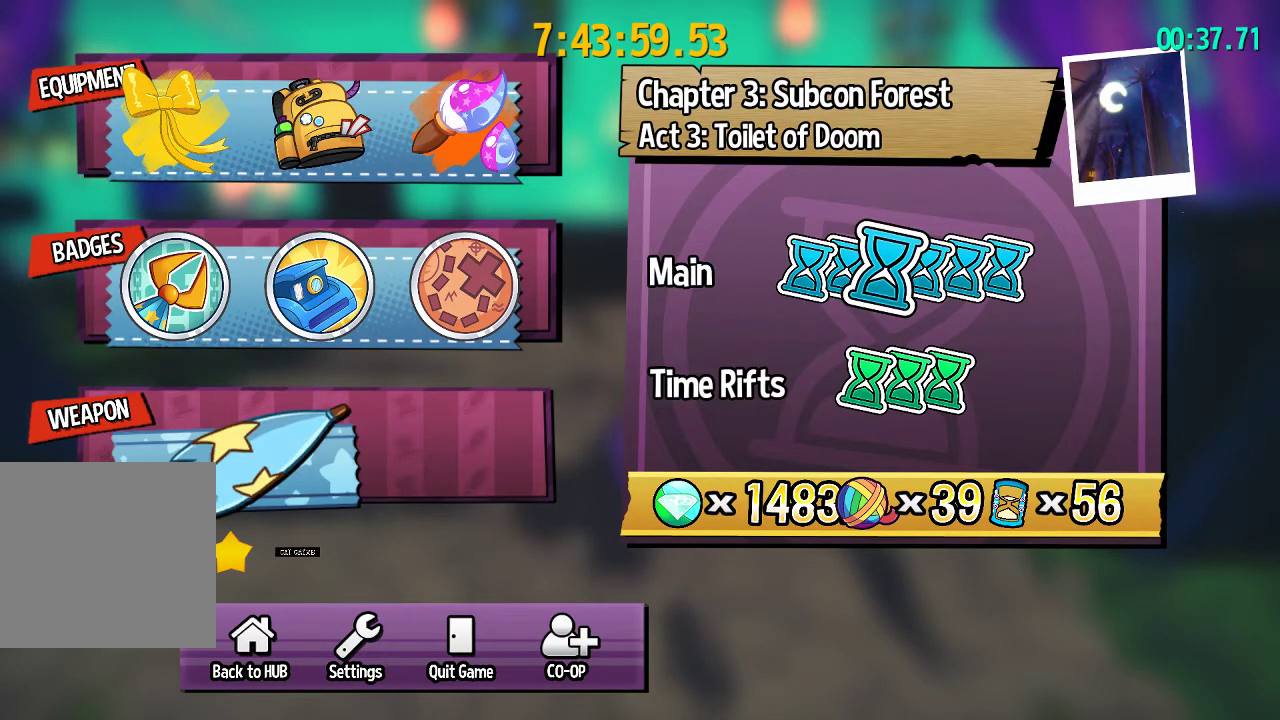
{"dt_ms": 200, "buttons": [], "left_stick": "center", "right_stick": "center"}
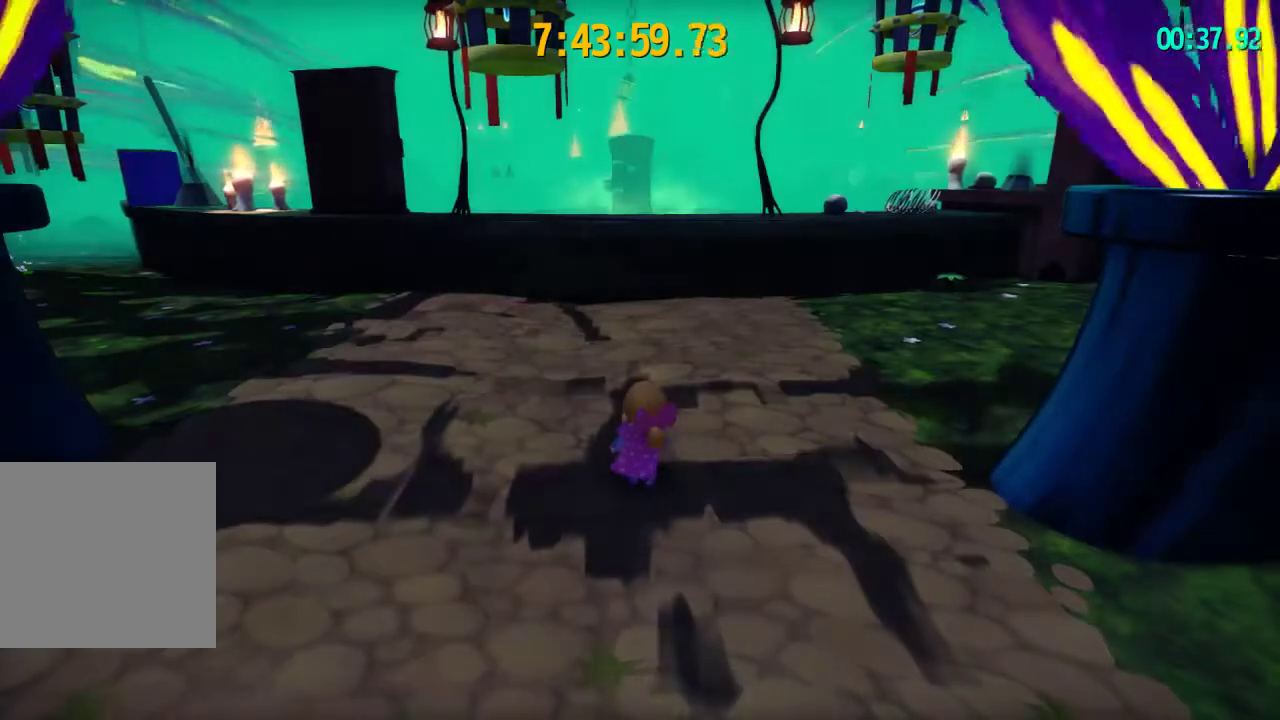
{"dt_ms": 500, "buttons": [], "left_stick": "center", "right_stick": "center"}
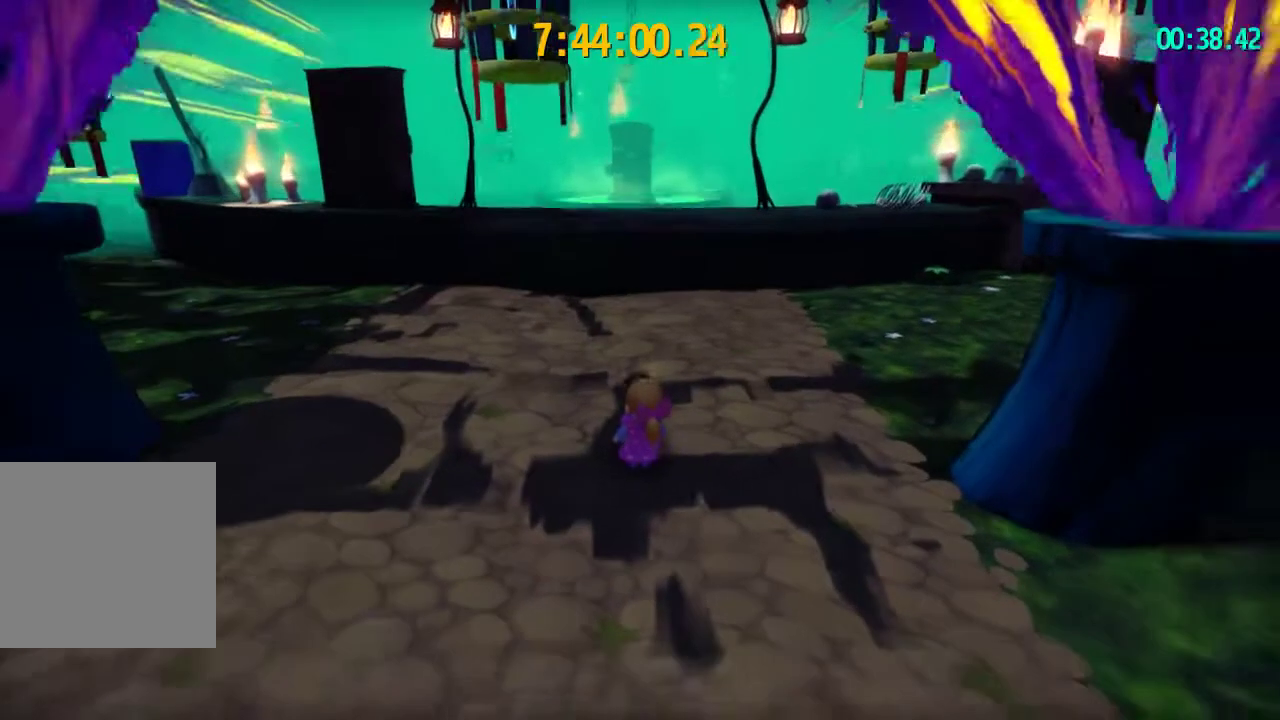
{"dt_ms": 200, "buttons": [], "left_stick": "center", "right_stick": "up"}
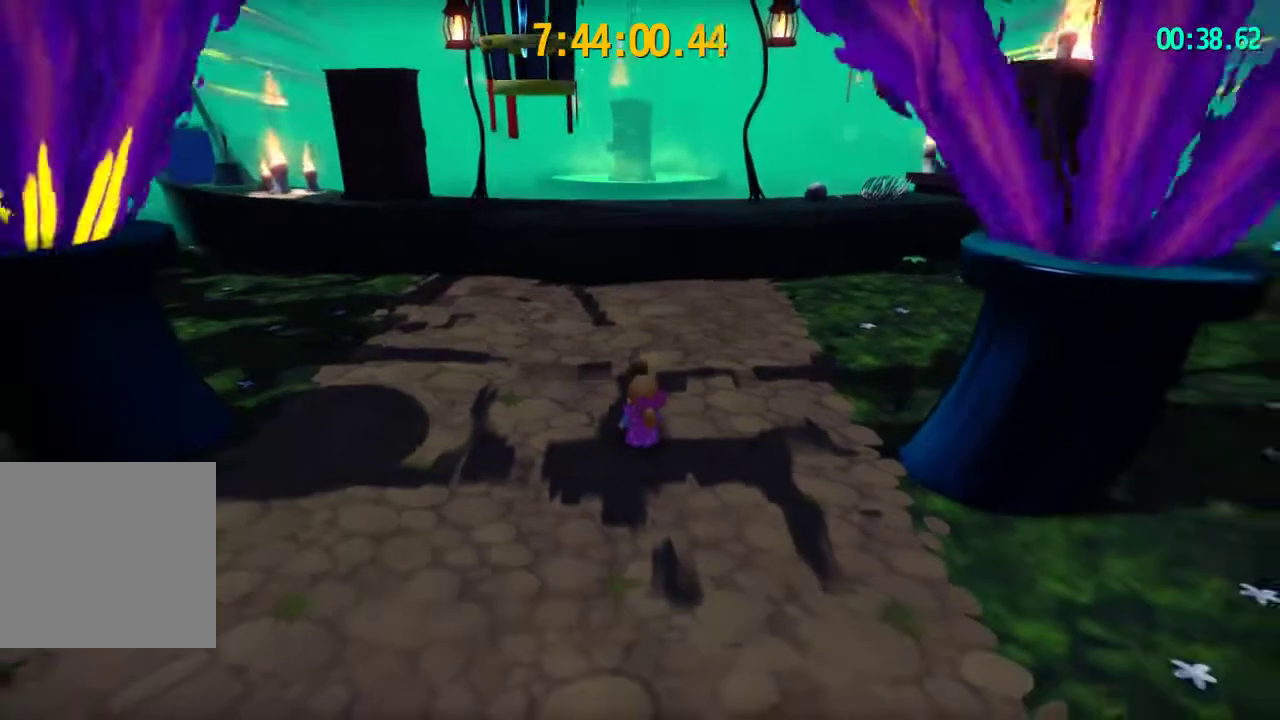
{"dt_ms": 300, "buttons": [], "left_stick": "center", "right_stick": "down"}
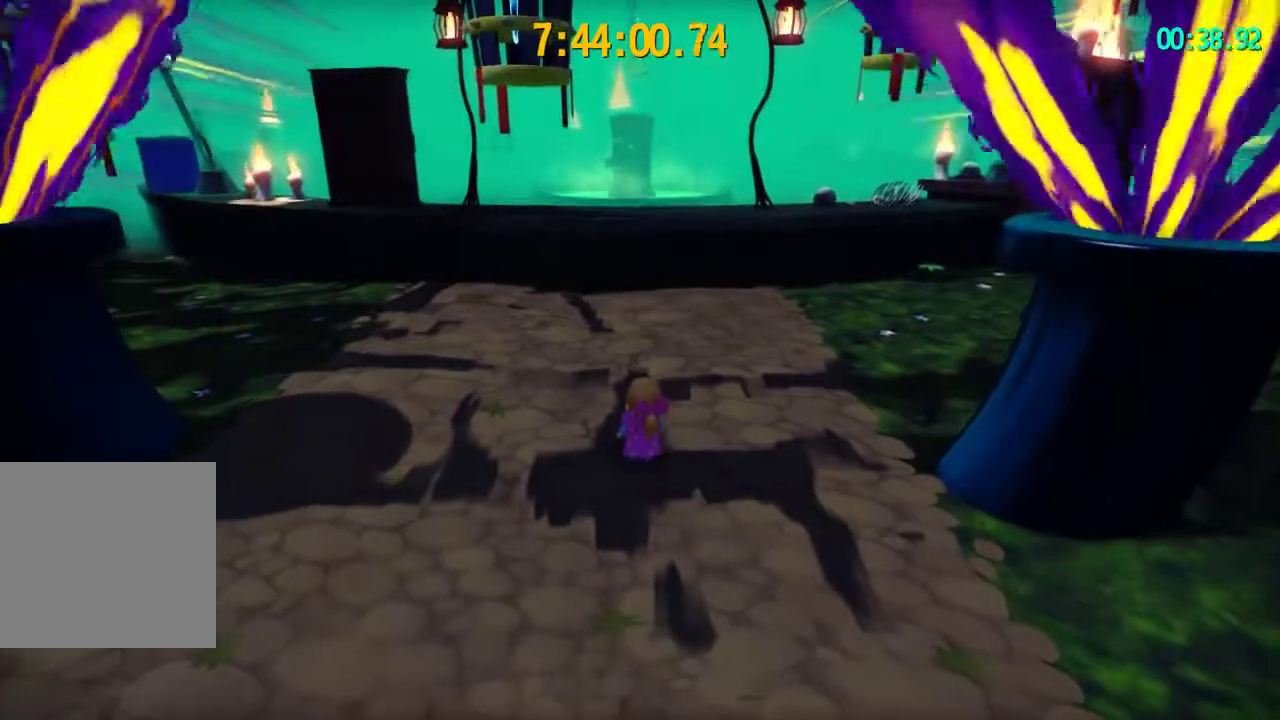
{"dt_ms": 200, "buttons": [], "left_stick": "center", "right_stick": "up"}
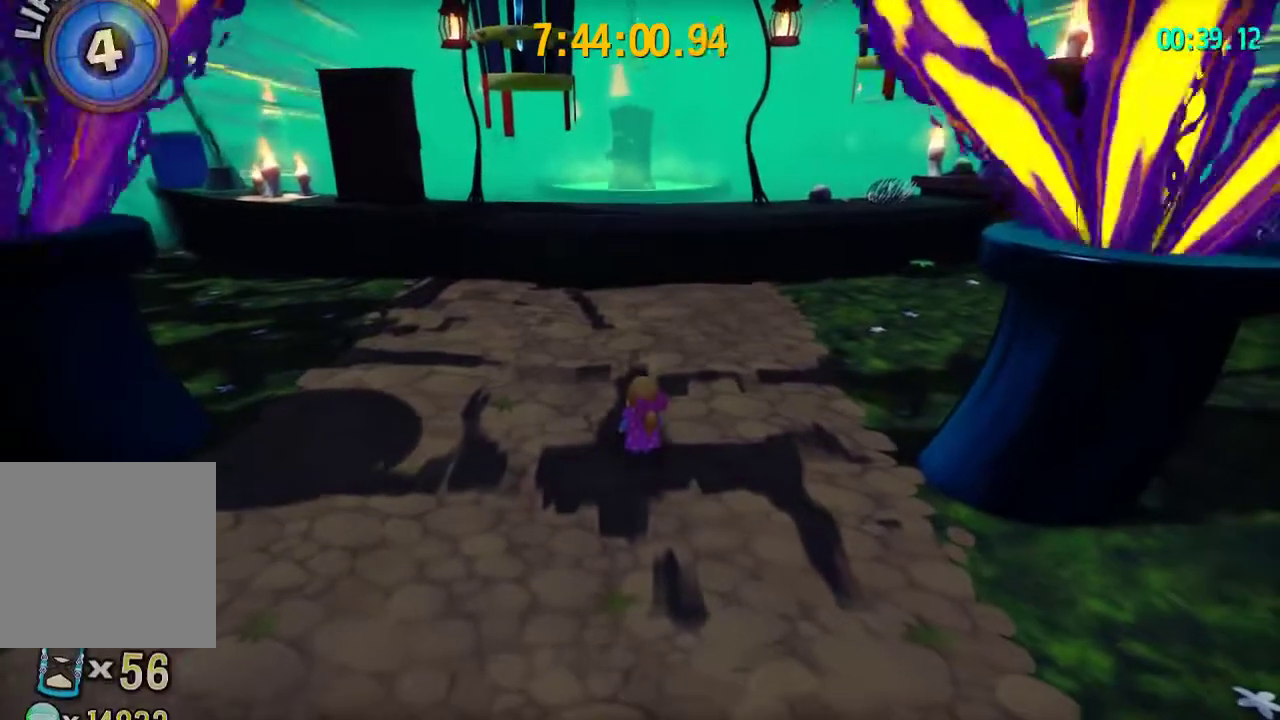
{"dt_ms": 200, "buttons": [], "left_stick": "center", "right_stick": "center"}
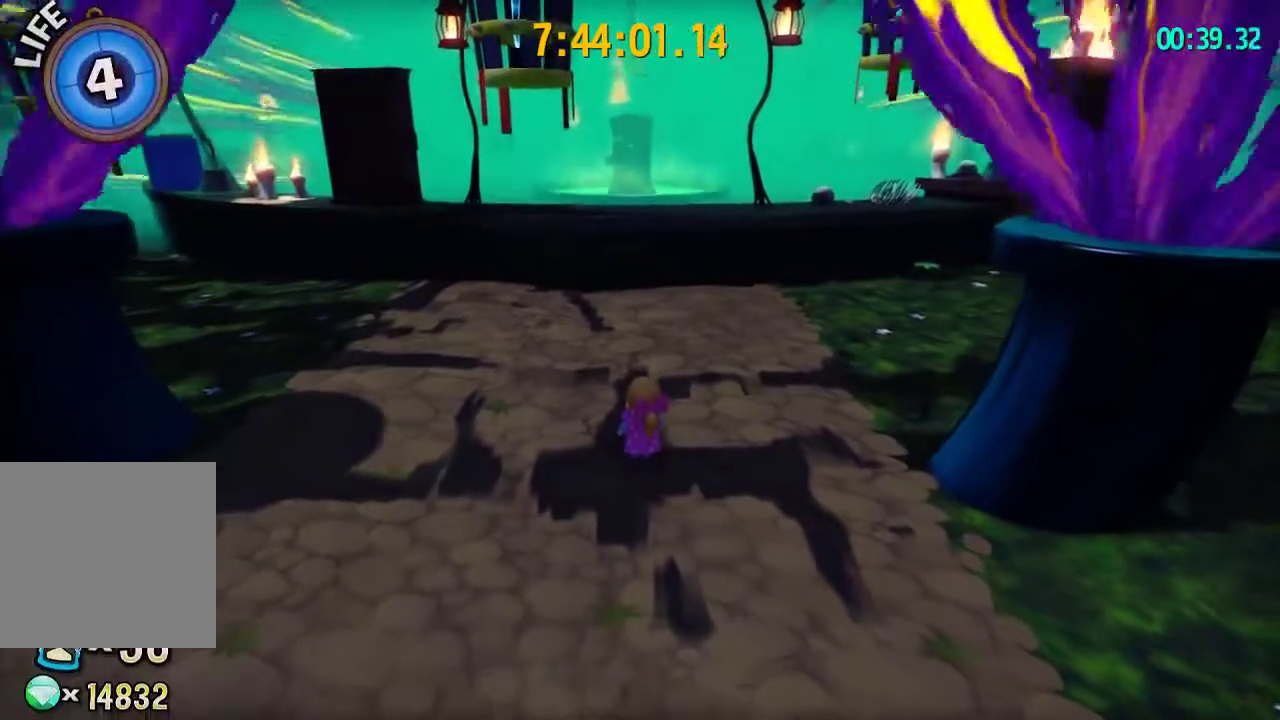
{"dt_ms": 200, "buttons": [], "left_stick": "center", "right_stick": "center"}
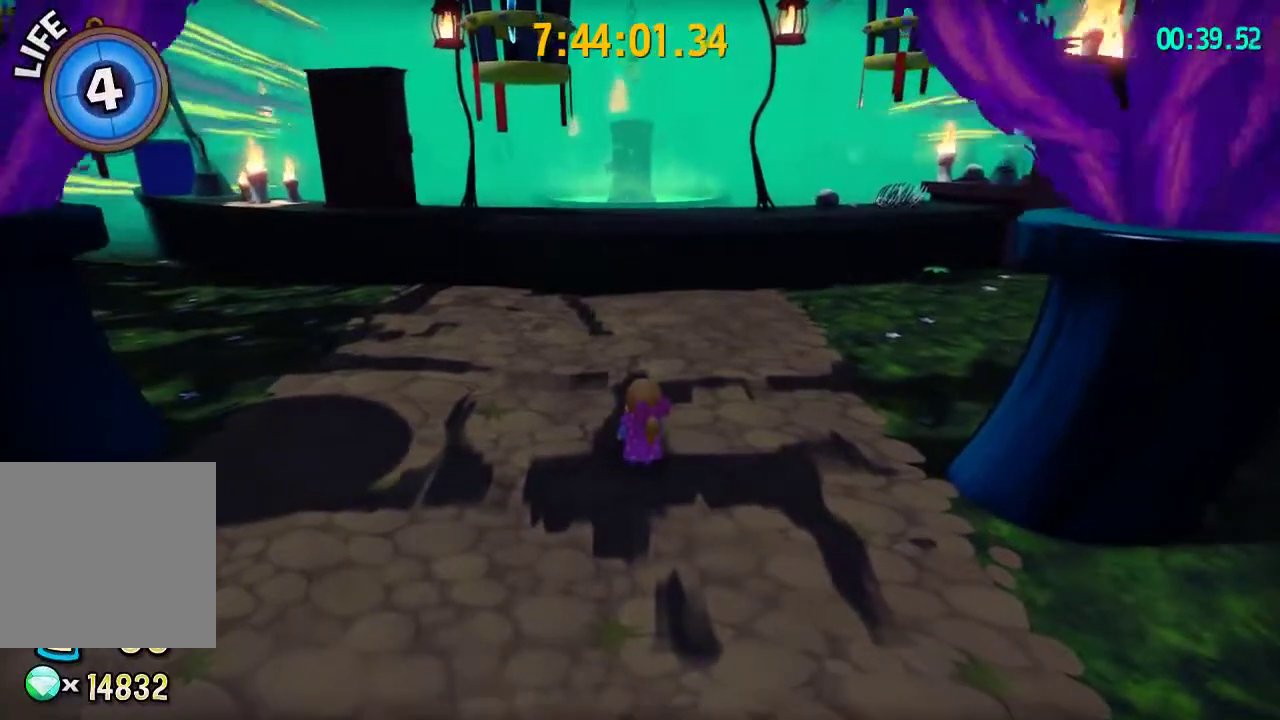
{"dt_ms": 300, "buttons": [], "left_stick": "center", "right_stick": "center"}
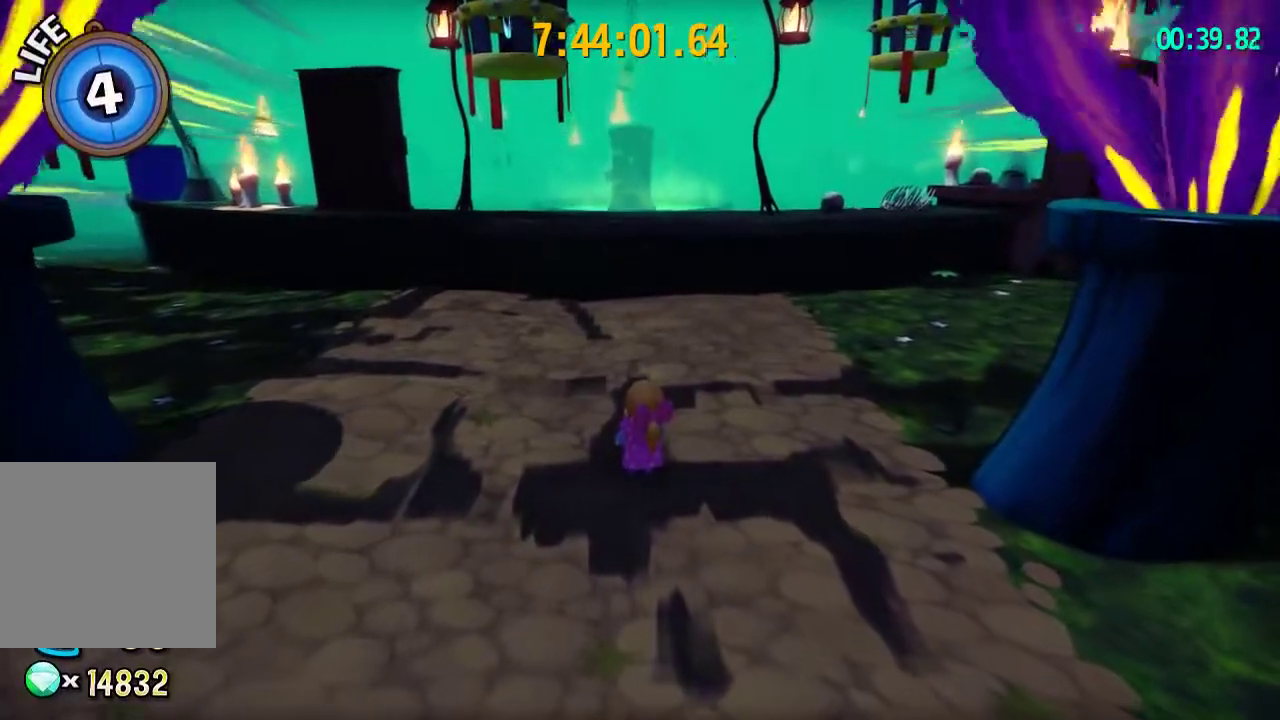
{"dt_ms": 200, "buttons": [], "left_stick": "center", "right_stick": "center"}
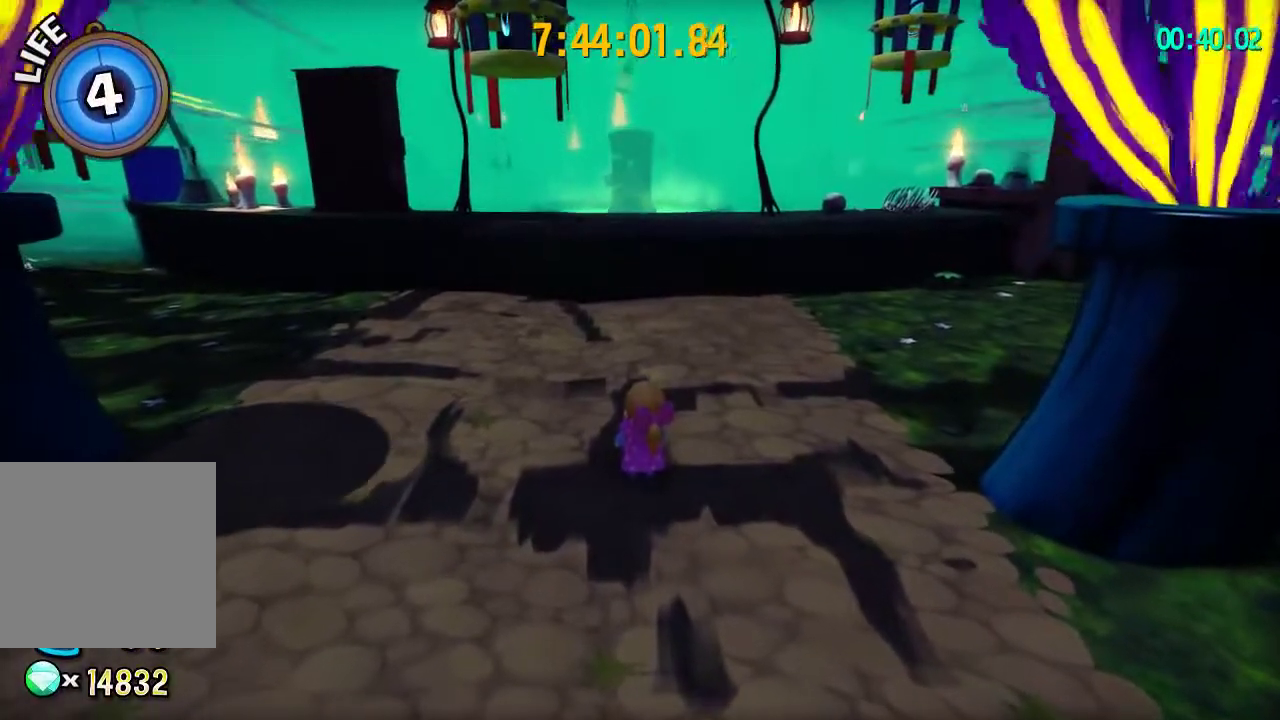
{"dt_ms": 300, "buttons": ["START"], "left_stick": "center", "right_stick": "center"}
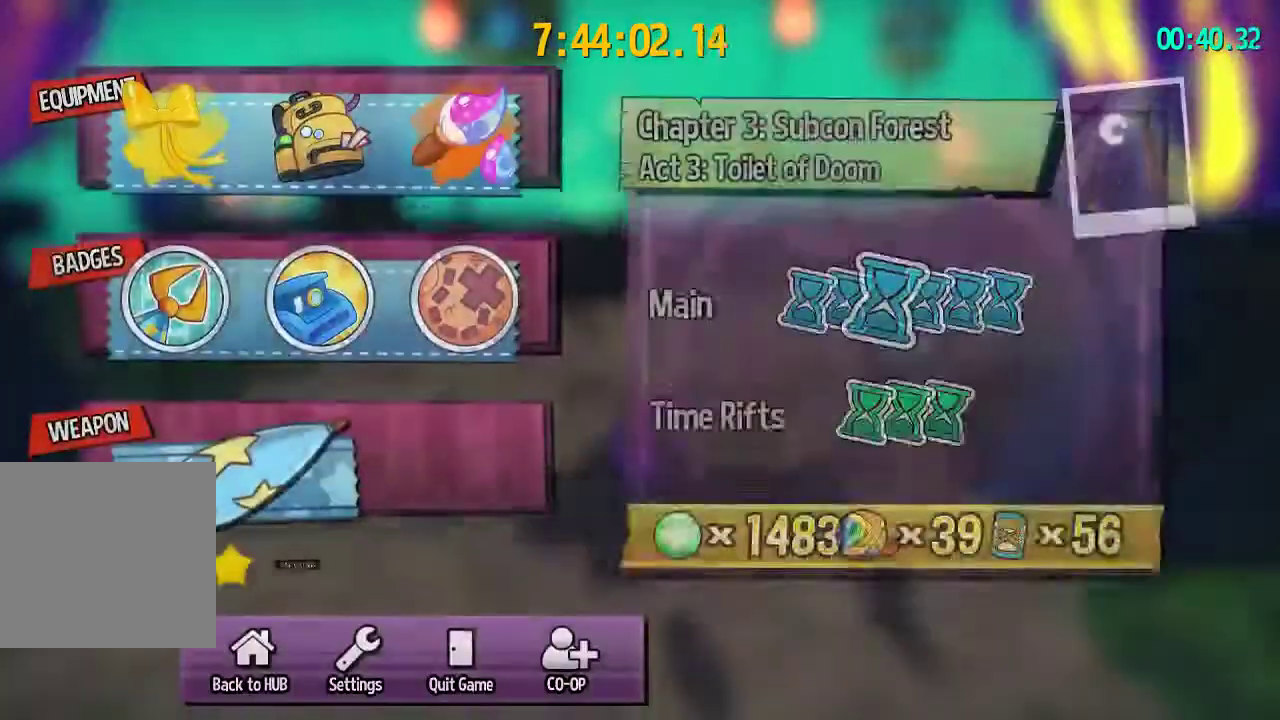
{"dt_ms": 500, "buttons": [], "left_stick": "center", "right_stick": "center"}